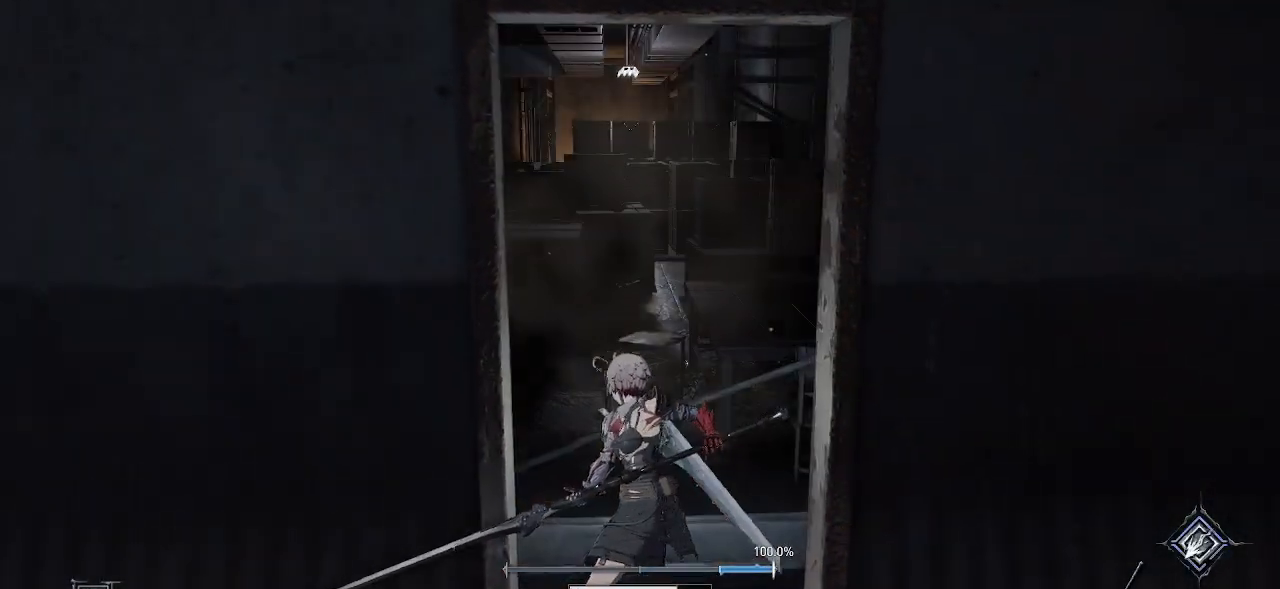
Gameplay with a controller (PlayStation layout); each line is a JSON object with the inputs held at the frame after it. "events" lists button and stick changes between this image and that frame as [ms after this image, input, new state], when the widget could be followed in between. Not read: L3.
{"buttons": [], "left_stick": "down-right", "right_stick": "left", "events": [[367, "left_stick", "down-right"], [433, "right_stick", "left"]]}
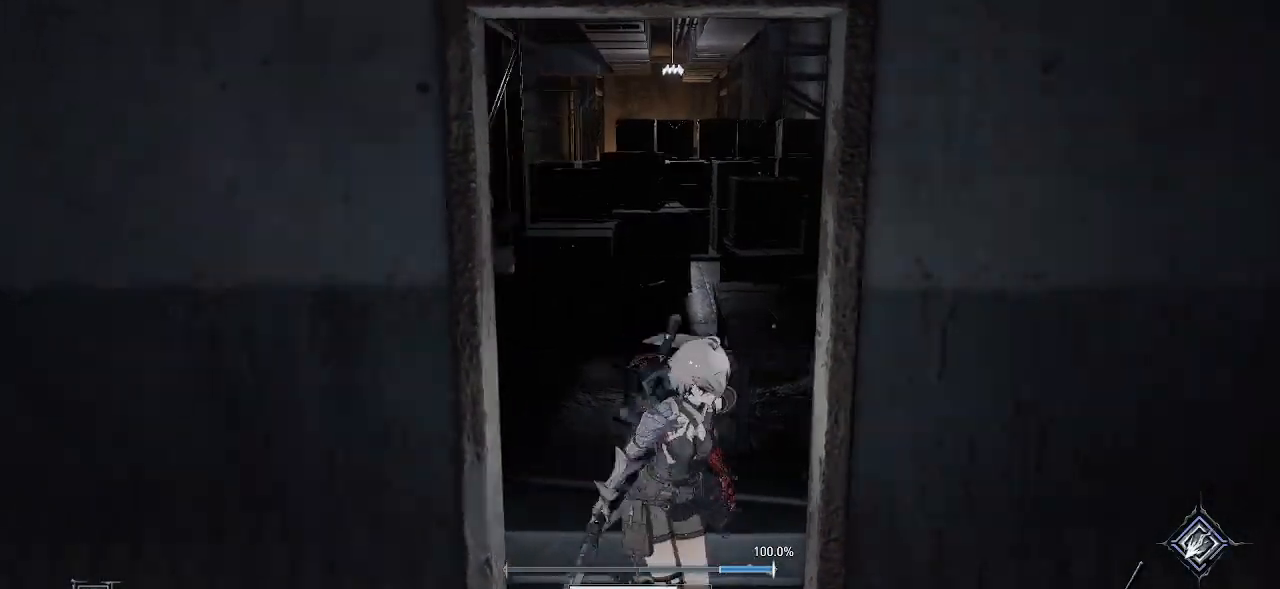
{"buttons": [], "left_stick": "center", "right_stick": "left", "events": [[83, "left_stick", "center"], [117, "right_stick", "center"], [483, "right_stick", "left"]]}
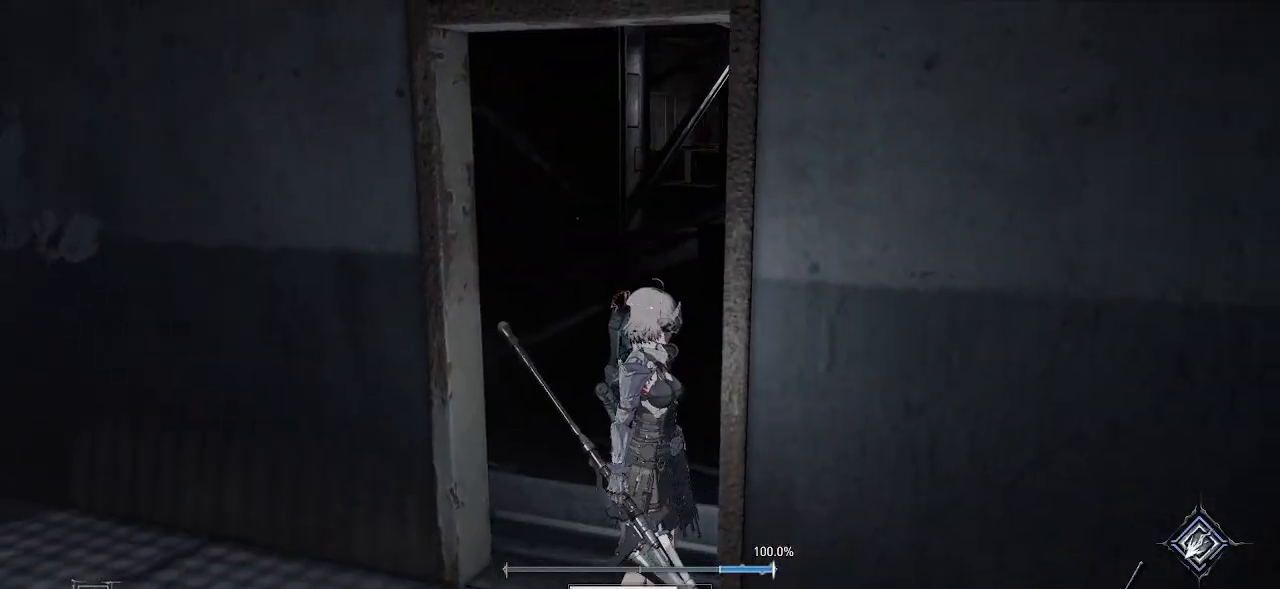
{"buttons": [], "left_stick": "up", "right_stick": "center", "events": [[183, "right_stick", "center"], [300, "left_stick", "up"]]}
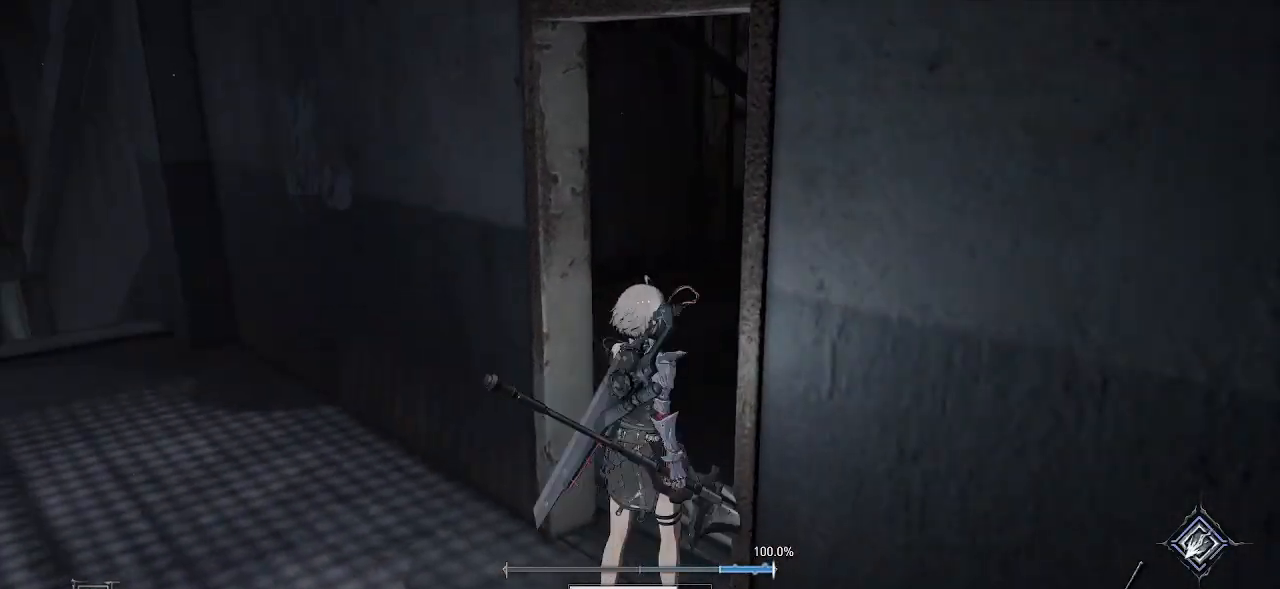
{"buttons": [], "left_stick": "center", "right_stick": "down-right", "events": [[67, "right_stick", "down-right"], [300, "left_stick", "center"]]}
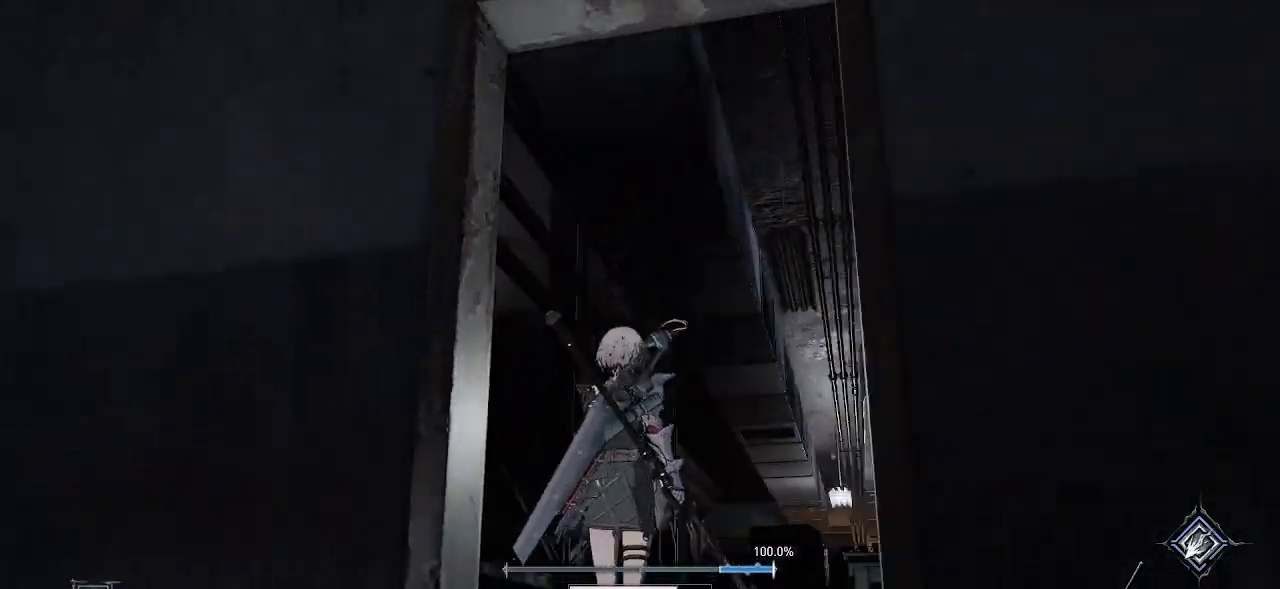
{"buttons": [], "left_stick": "center", "right_stick": "up", "events": [[33, "right_stick", "center"], [450, "right_stick", "up"]]}
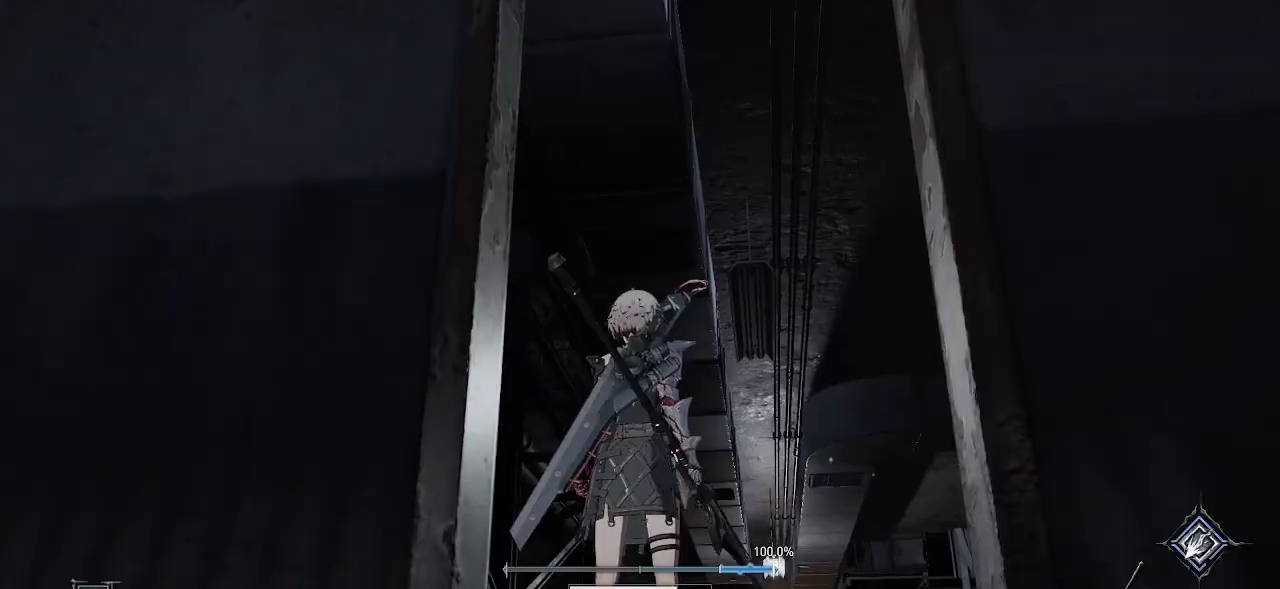
{"buttons": [], "left_stick": "up", "right_stick": "center", "events": [[117, "right_stick", "up-right"], [200, "left_stick", "up"], [367, "right_stick", "center"]]}
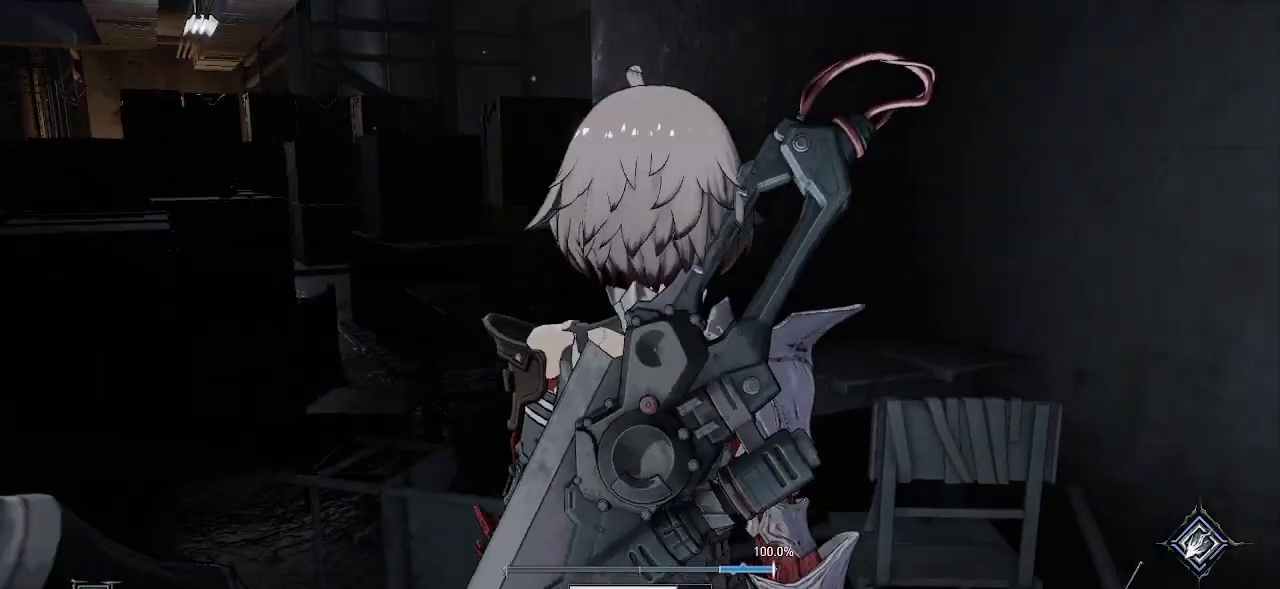
{"buttons": [], "left_stick": "left", "right_stick": "left", "events": [[350, "right_stick", "left"], [433, "left_stick", "left"]]}
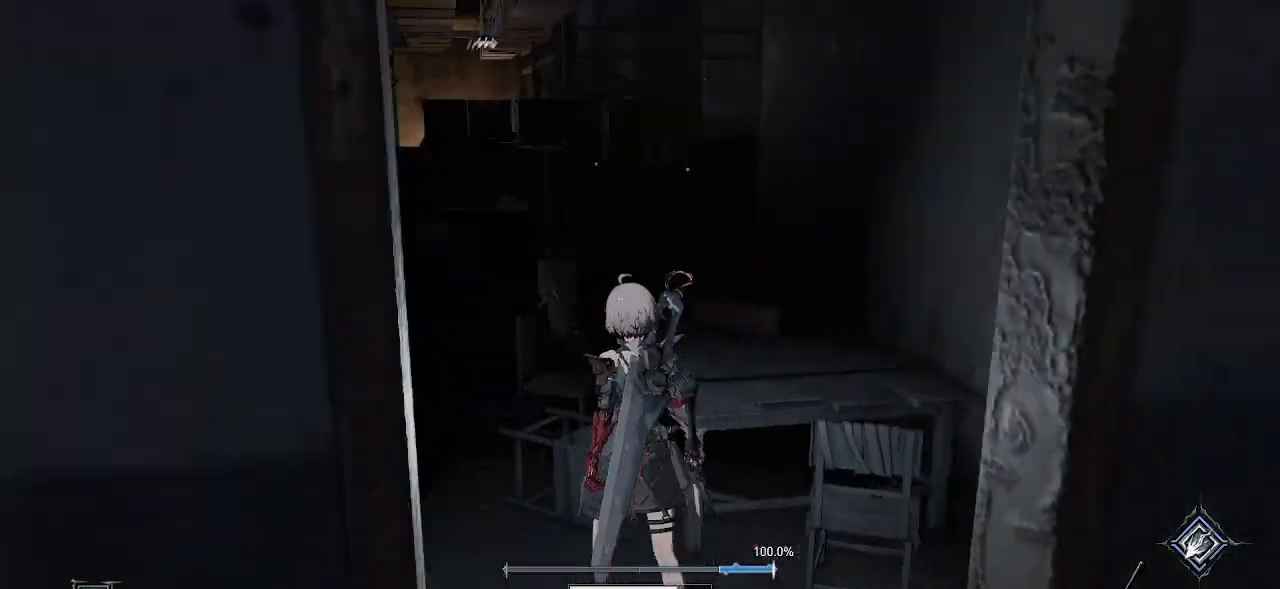
{"buttons": [], "left_stick": "up", "right_stick": "center", "events": [[300, "right_stick", "center"], [367, "left_stick", "up"]]}
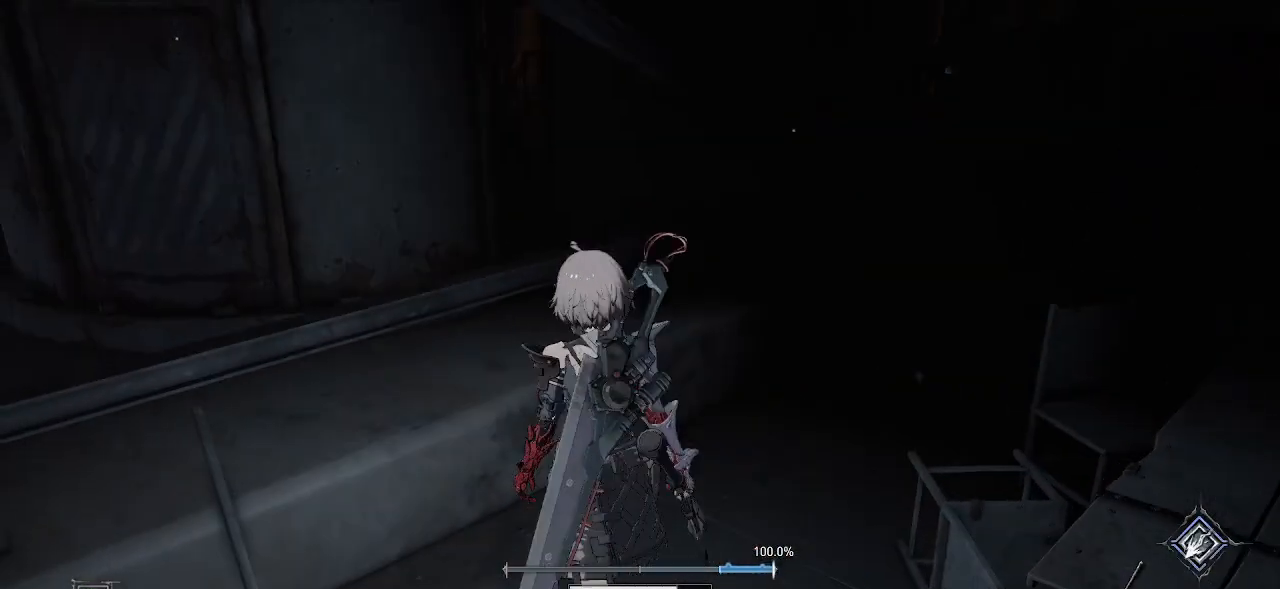
{"buttons": [], "left_stick": "up", "right_stick": "center", "events": [[67, "right_stick", "right"], [383, "right_stick", "center"]]}
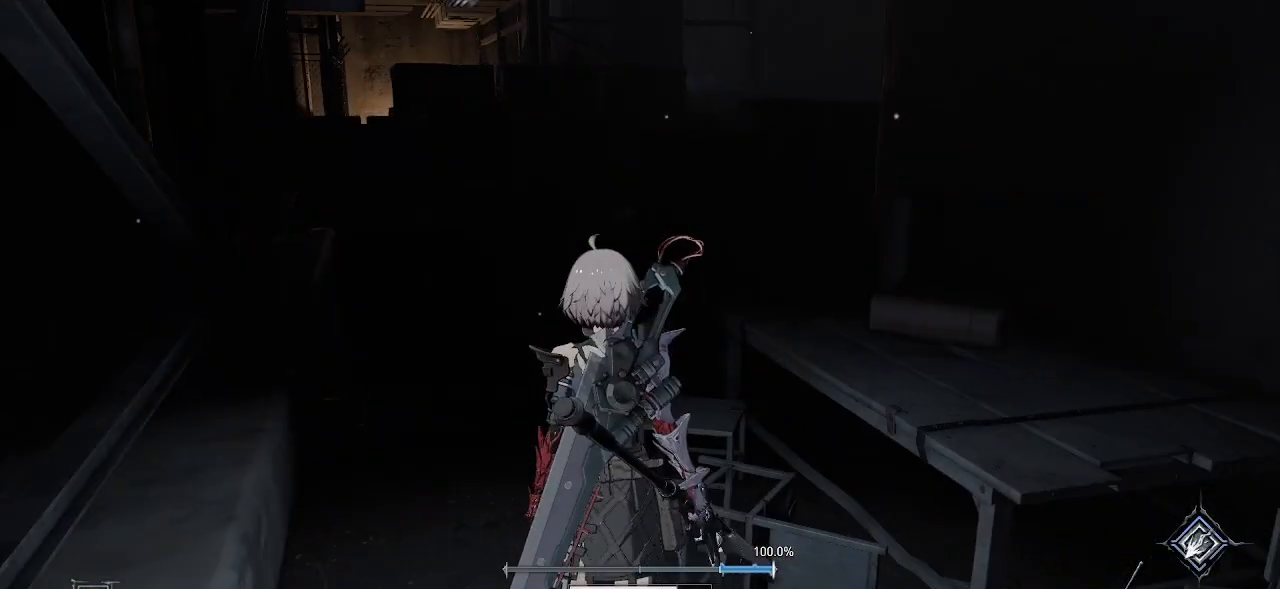
{"buttons": [], "left_stick": "up", "right_stick": "center", "events": [[283, "R1", "down"], [283, "R2", "down"], [467, "R1", "up"], [467, "R2", "up"]]}
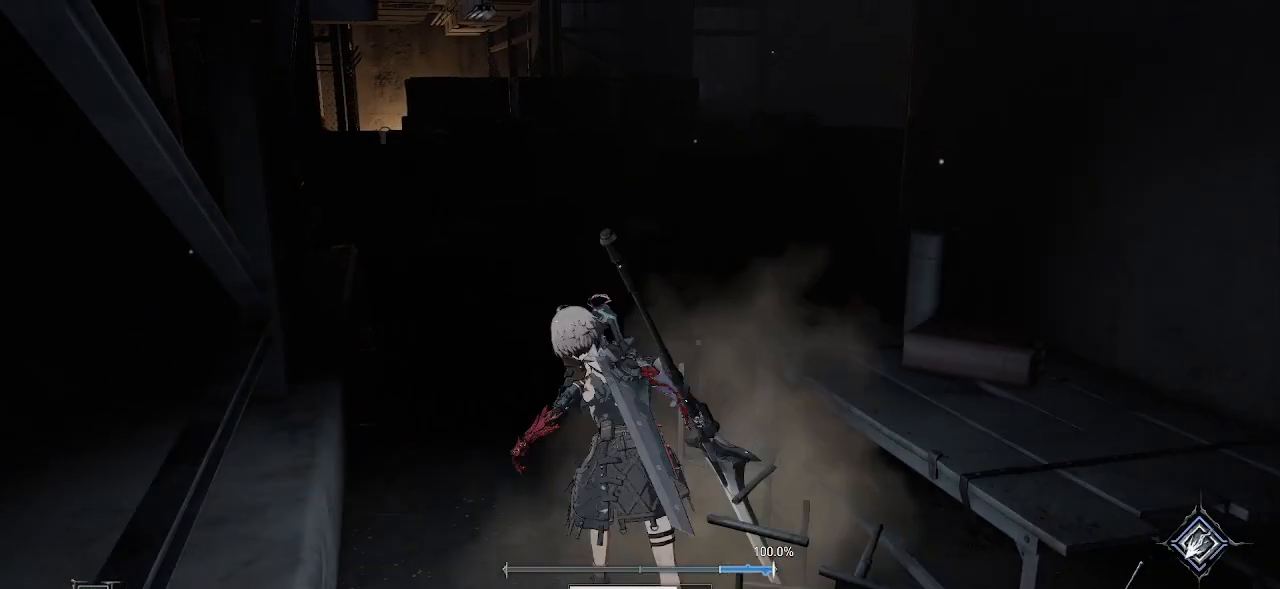
{"buttons": [], "left_stick": "center", "right_stick": "center", "events": [[500, "left_stick", "center"]]}
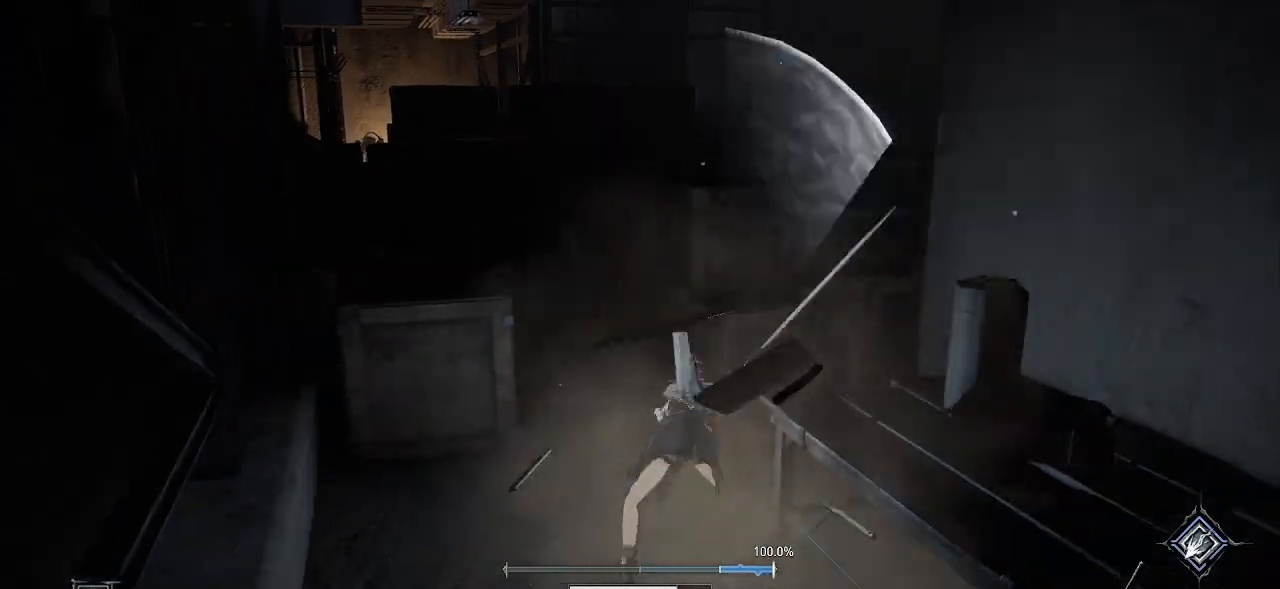
{"buttons": [], "left_stick": "center", "right_stick": "center", "events": []}
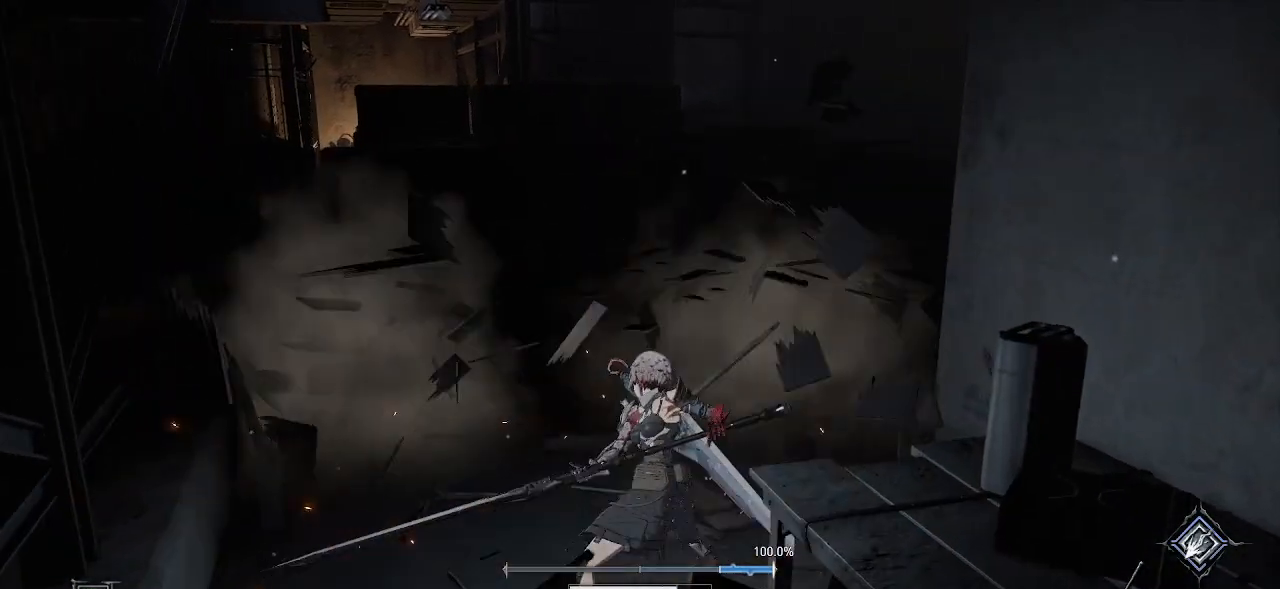
{"buttons": [], "left_stick": "down-left", "right_stick": "right", "events": [[33, "left_stick", "down"], [67, "right_stick", "right"], [83, "left_stick", "down-left"], [250, "right_stick", "center"], [467, "right_stick", "right"]]}
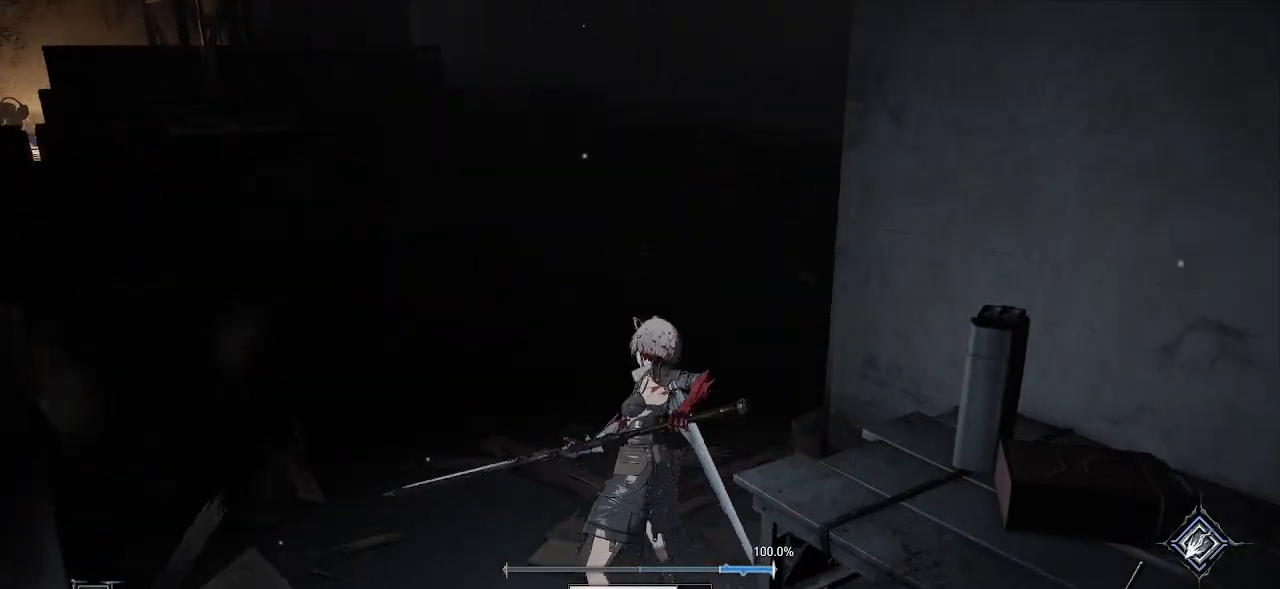
{"buttons": [], "left_stick": "center", "right_stick": "center", "events": [[50, "left_stick", "up-left"], [150, "right_stick", "center"], [250, "left_stick", "center"], [317, "R3", "down"], [433, "R3", "up"]]}
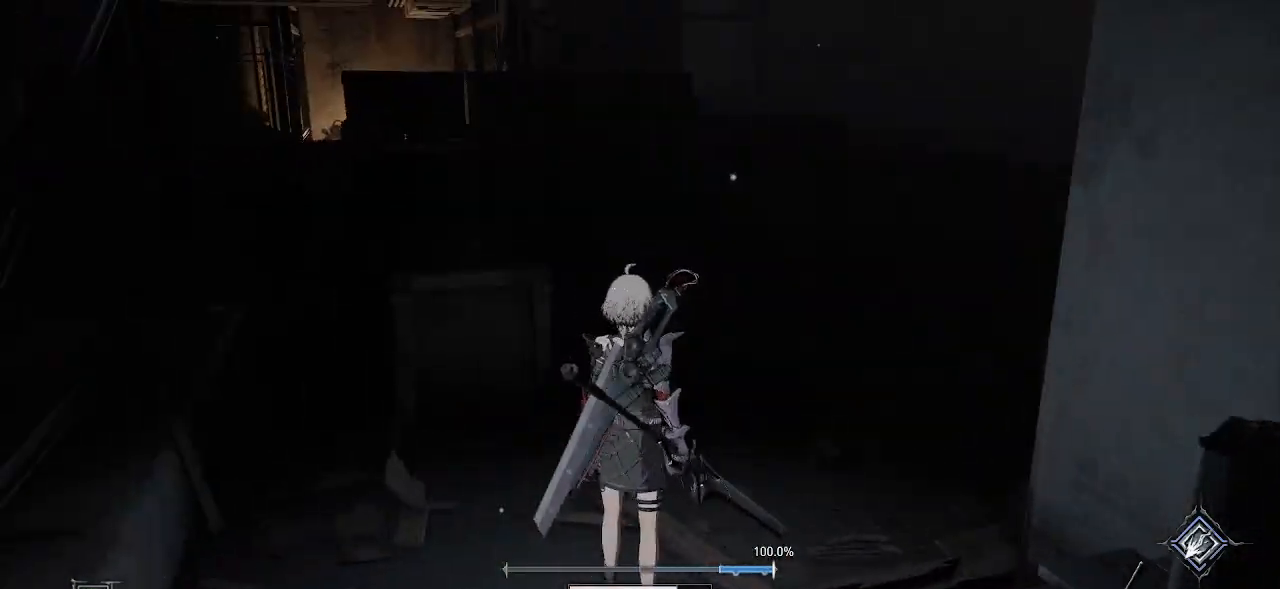
{"buttons": [], "left_stick": "center", "right_stick": "left", "events": [[300, "right_stick", "left"]]}
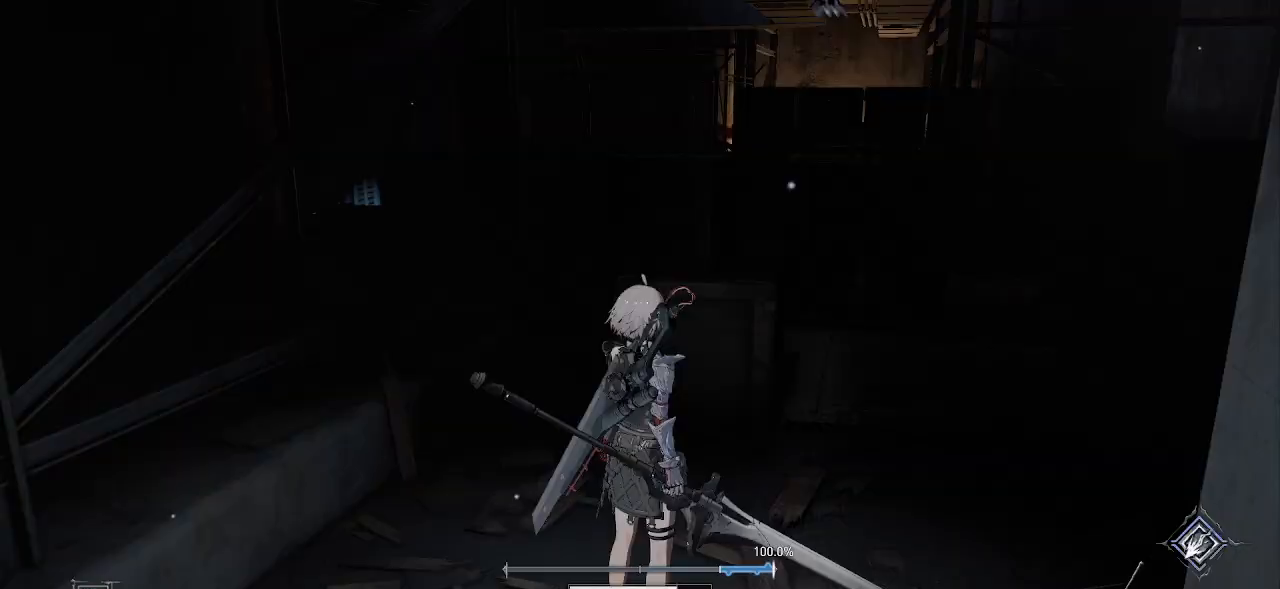
{"buttons": [], "left_stick": "up", "right_stick": "center", "events": [[17, "left_stick", "up"], [33, "right_stick", "center"]]}
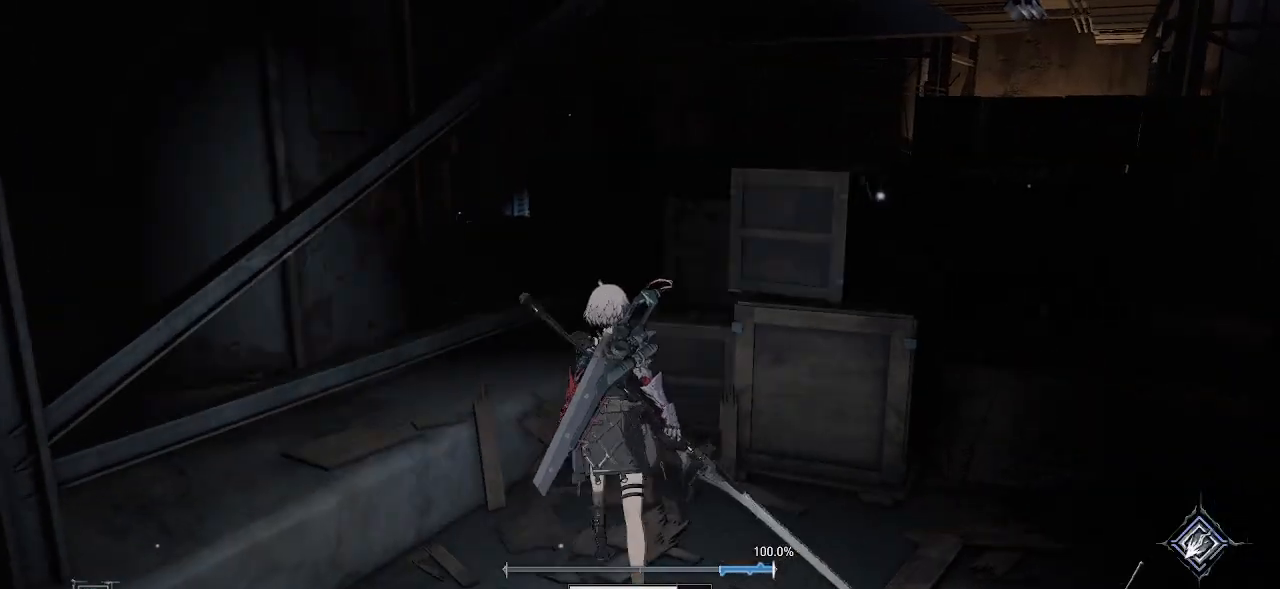
{"buttons": [], "left_stick": "center", "right_stick": "right", "events": [[100, "left_stick", "center"], [133, "L2", "down"], [183, "L2", "up"], [400, "right_stick", "right"]]}
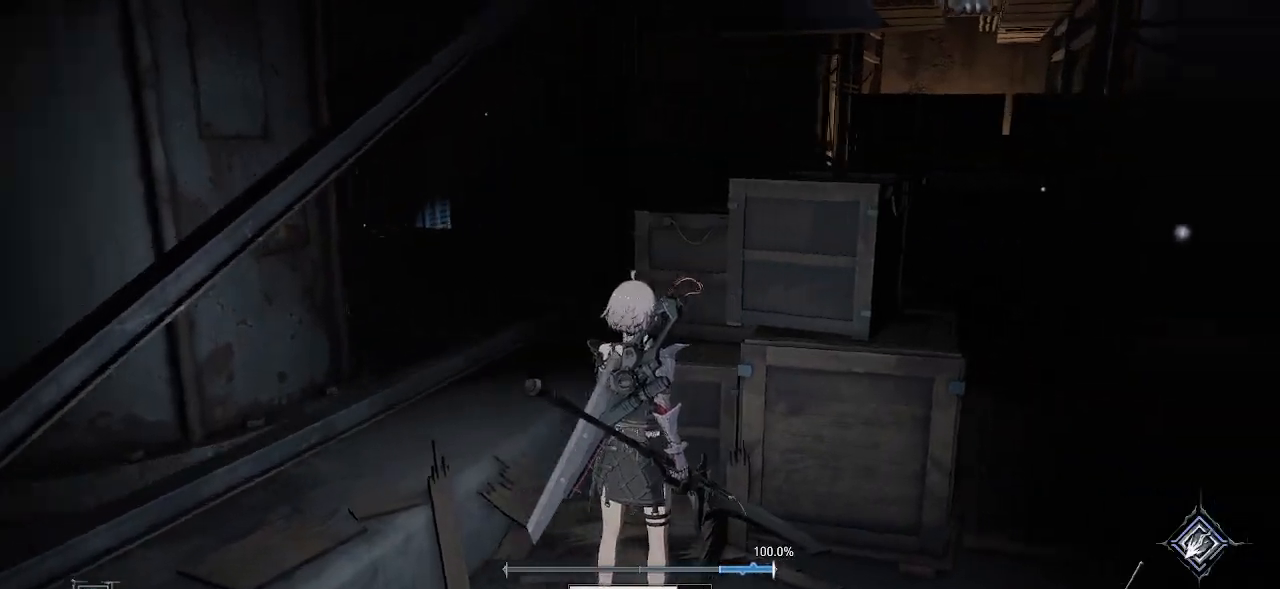
{"buttons": [], "left_stick": "up-right", "right_stick": "center", "events": [[100, "left_stick", "right"], [350, "DPAD_RIGHT", "down"], [367, "DPAD_RIGHT", "up"], [367, "left_stick", "up-right"], [383, "right_stick", "center"]]}
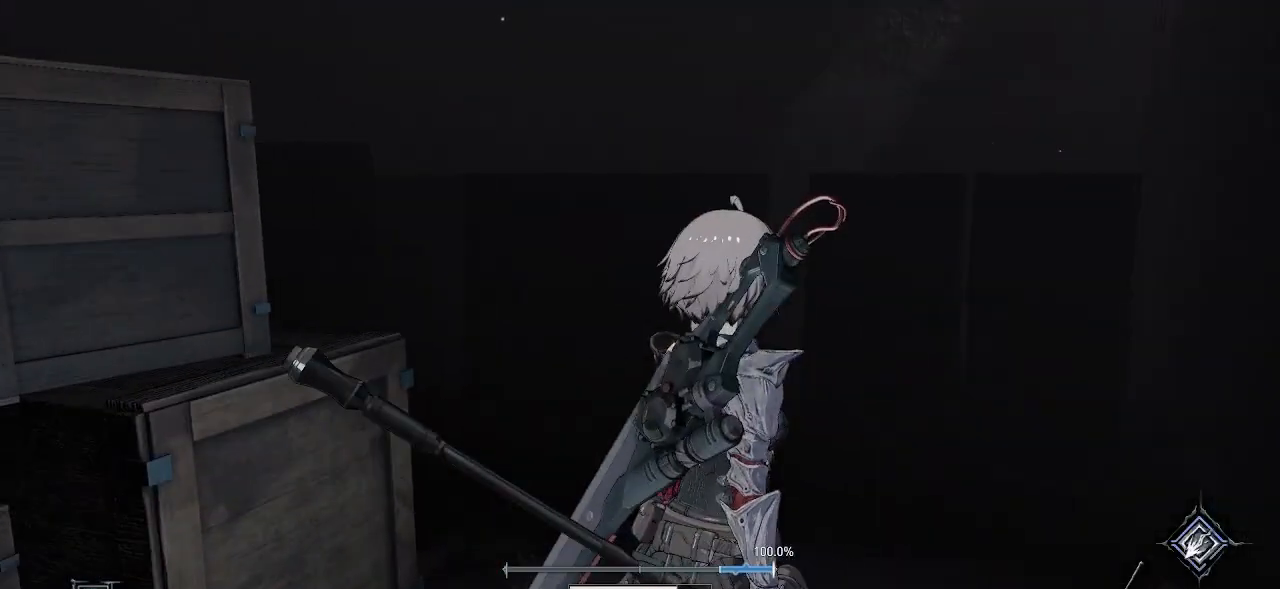
{"buttons": ["L1", "DPAD_UP", "DPAD_RIGHT"], "left_stick": "up-right", "right_stick": "center", "events": [[433, "DPAD_UP", "down"], [467, "L1", "down"], [483, "DPAD_RIGHT", "down"]]}
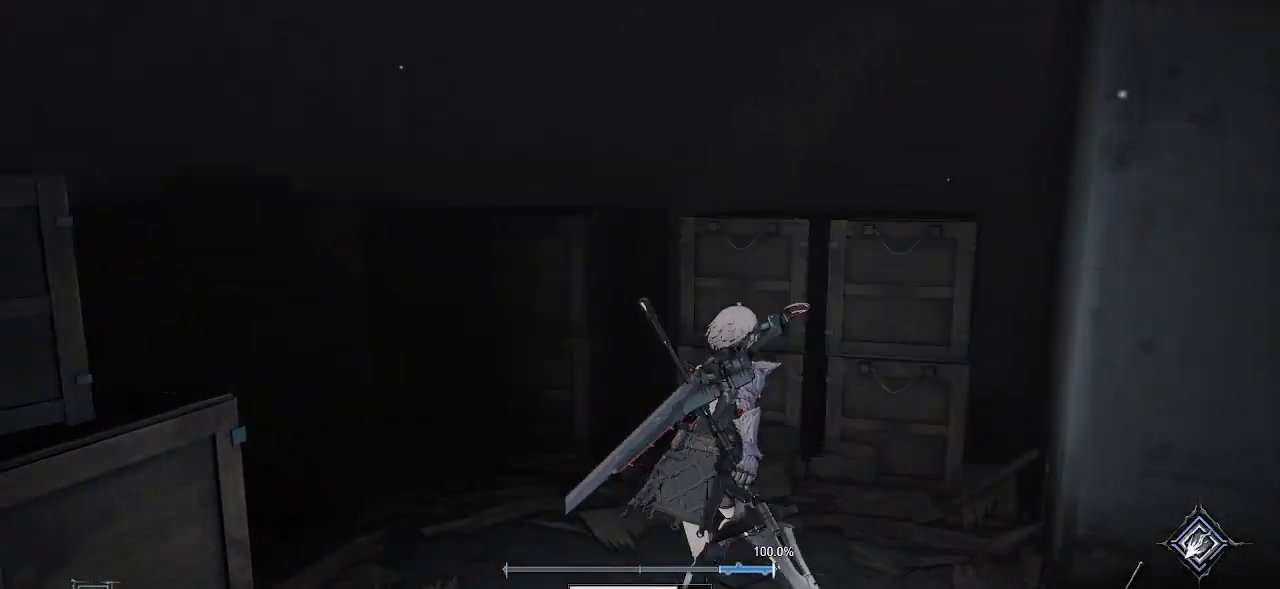
{"buttons": [], "left_stick": "up", "right_stick": "up-right", "events": [[33, "DPAD_RIGHT", "up"], [33, "DPAD_UP", "up"], [50, "L1", "up"], [50, "L2", "down"], [50, "left_stick", "up"], [83, "right_stick", "left"], [167, "L2", "up"], [233, "left_stick", "center"], [250, "right_stick", "center"], [450, "left_stick", "up"], [467, "right_stick", "up-right"]]}
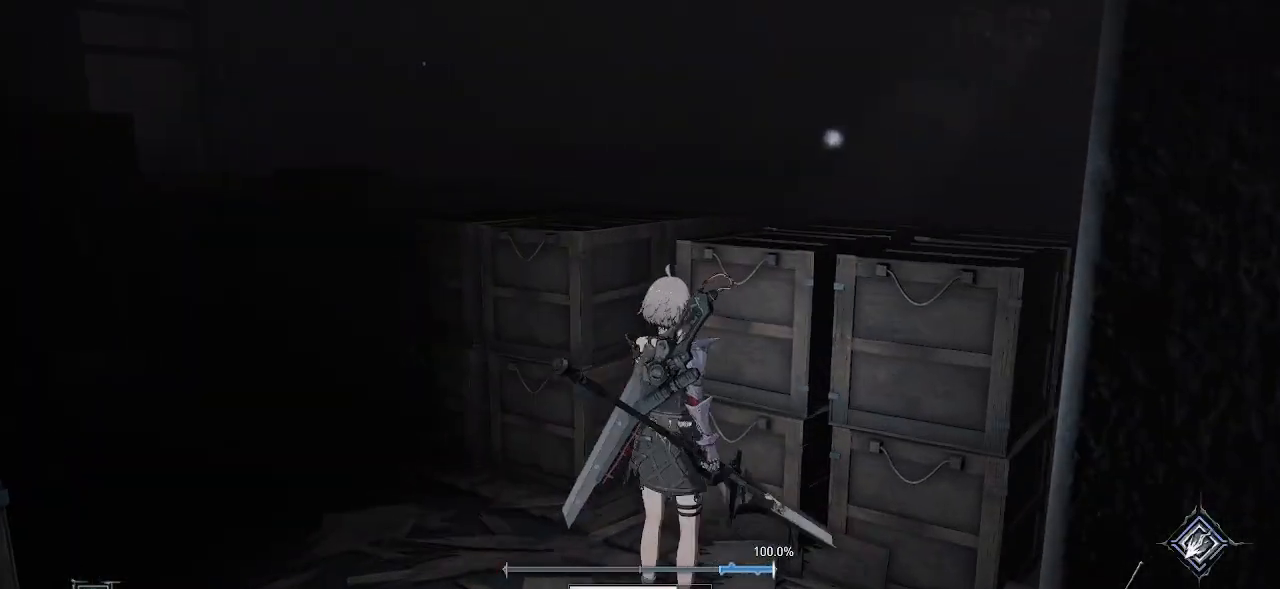
{"buttons": [], "left_stick": "up-right", "right_stick": "center", "events": [[17, "right_stick", "center"], [150, "CIRCLE", "down"], [217, "left_stick", "up-right"], [250, "CIRCLE", "up"]]}
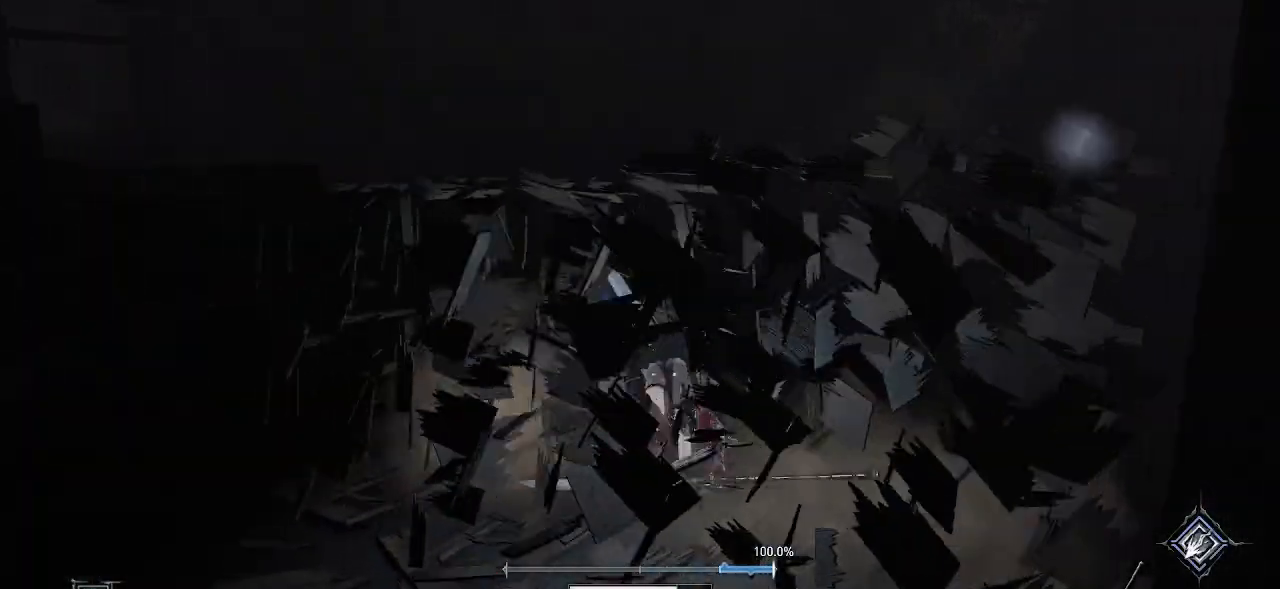
{"buttons": [], "left_stick": "down-right", "right_stick": "center", "events": [[117, "left_stick", "center"], [317, "left_stick", "down-right"]]}
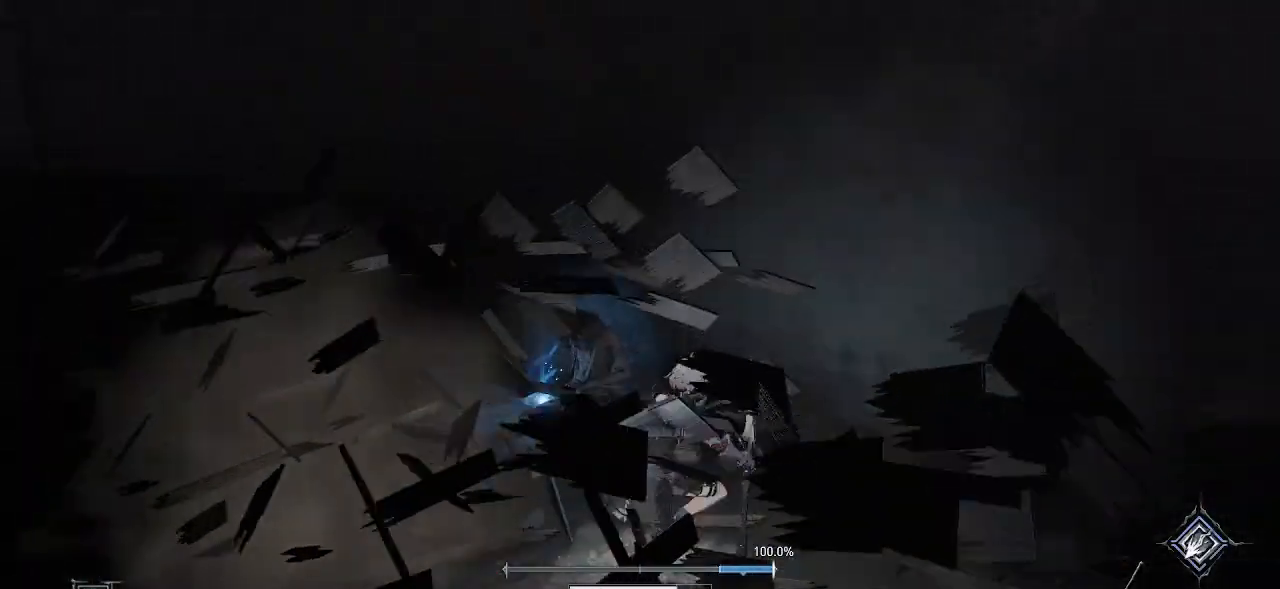
{"buttons": [], "left_stick": "up", "right_stick": "left", "events": [[233, "right_stick", "left"], [283, "left_stick", "center"], [417, "left_stick", "up"]]}
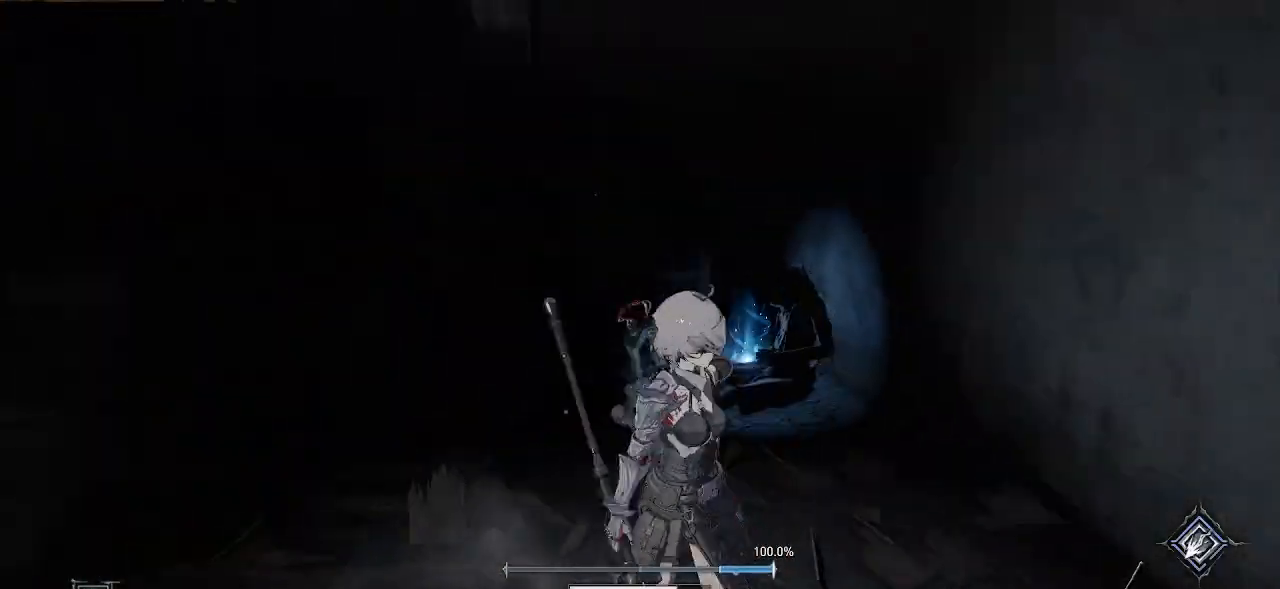
{"buttons": [], "left_stick": "up-right", "right_stick": "center", "events": [[83, "right_stick", "center"], [167, "left_stick", "up-right"]]}
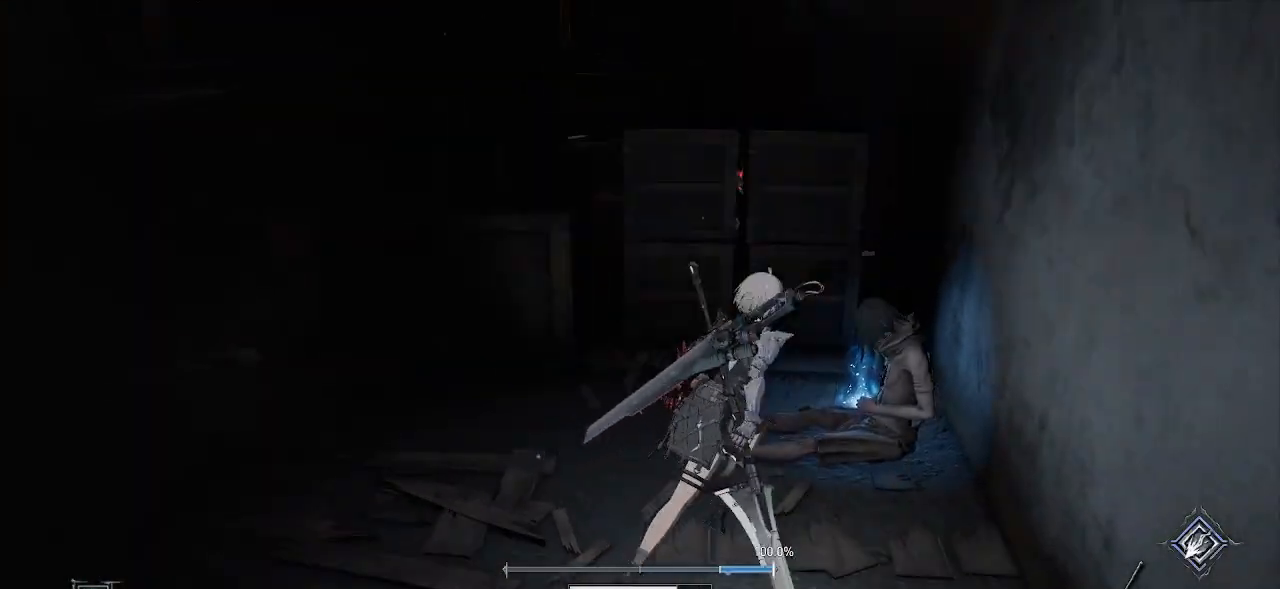
{"buttons": [], "left_stick": "center", "right_stick": "center", "events": [[67, "L2", "down"], [150, "left_stick", "center"], [233, "L2", "up"]]}
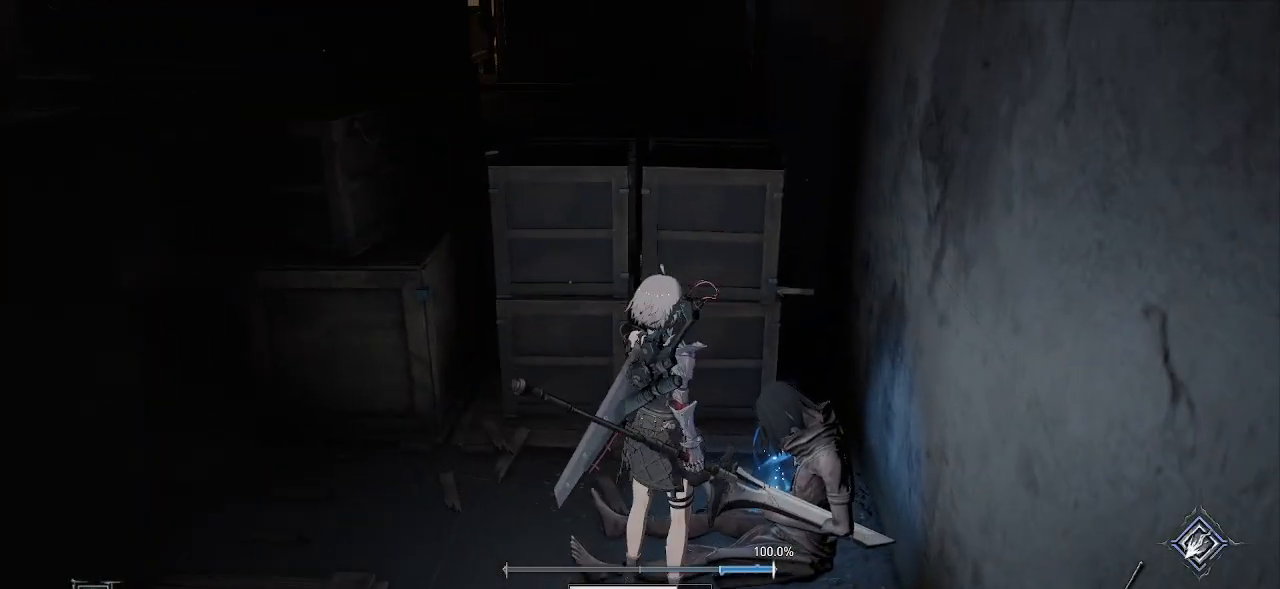
{"buttons": [], "left_stick": "center", "right_stick": "center", "events": []}
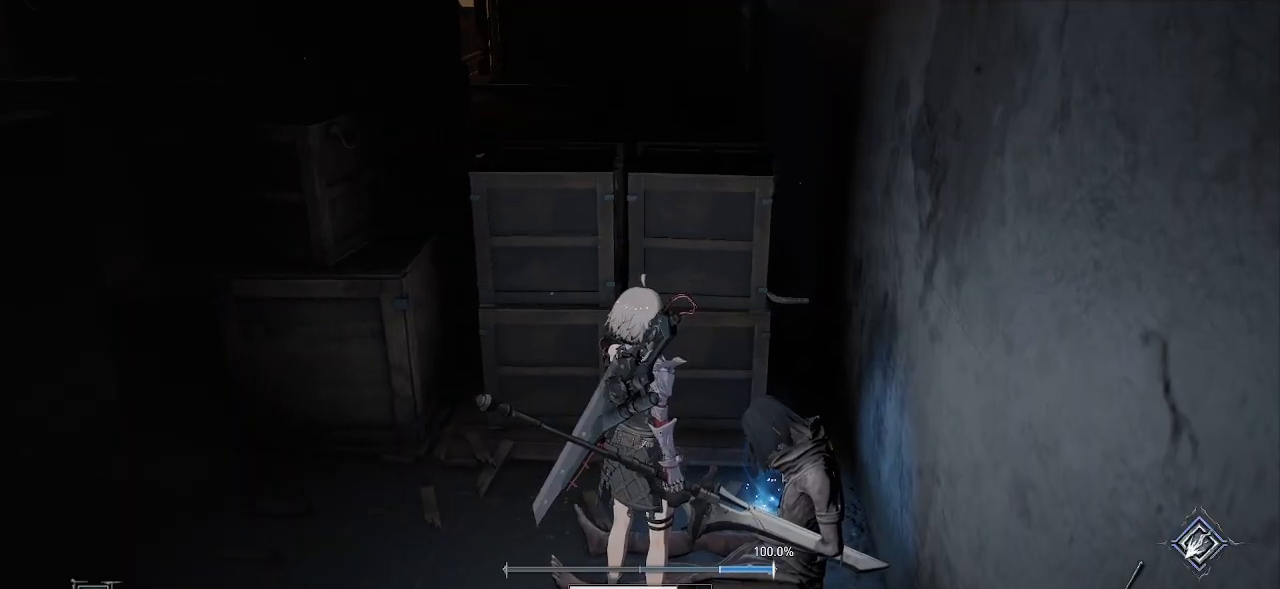
{"buttons": [], "left_stick": "center", "right_stick": "center", "events": [[183, "left_stick", "right"], [350, "left_stick", "center"]]}
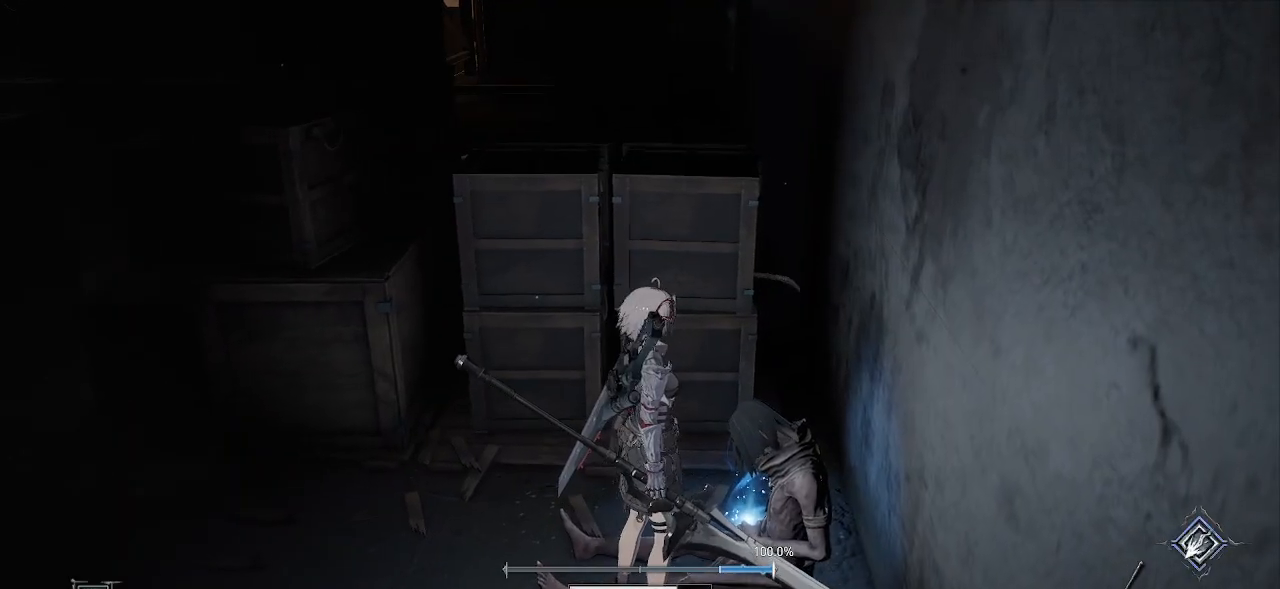
{"buttons": [], "left_stick": "down", "right_stick": "center", "events": [[83, "L2", "down"], [217, "left_stick", "down"], [283, "L2", "up"]]}
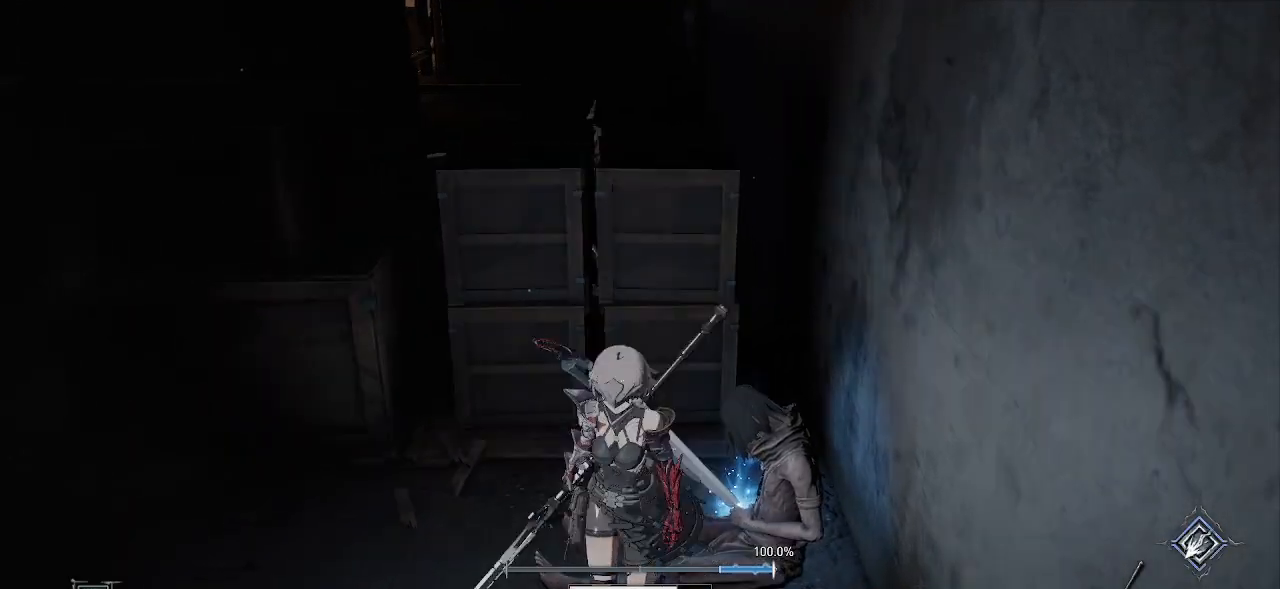
{"buttons": [], "left_stick": "left", "right_stick": "down-right", "events": [[267, "left_stick", "down-left"], [400, "right_stick", "down-right"], [500, "left_stick", "left"]]}
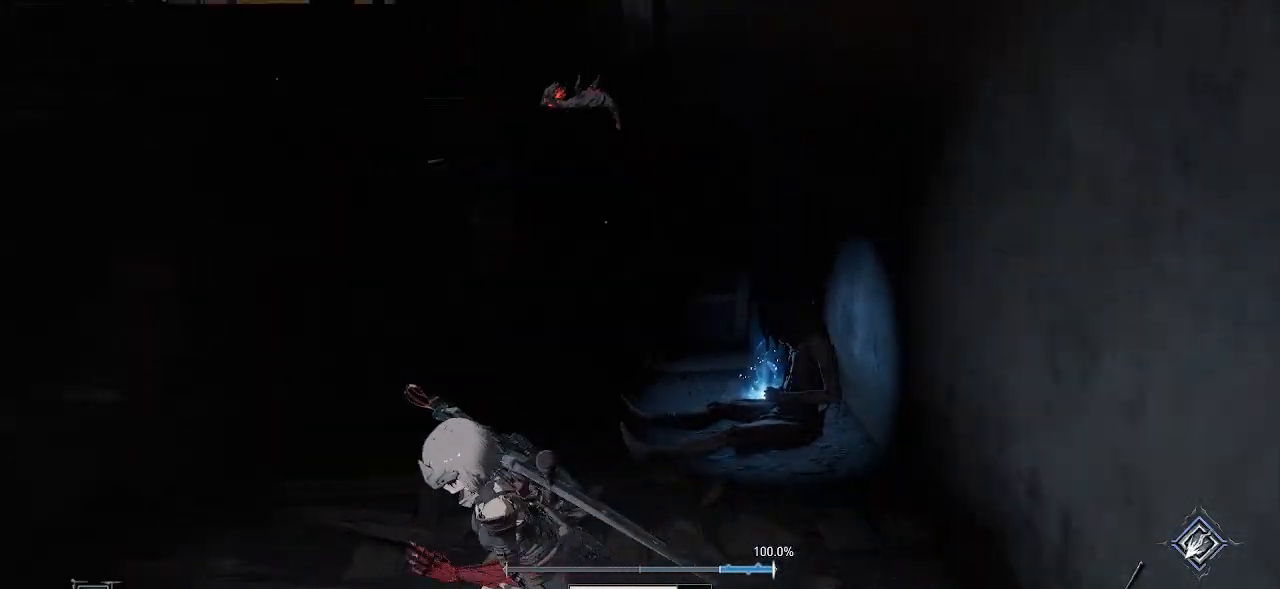
{"buttons": ["R3"], "left_stick": "center", "right_stick": "center", "events": [[50, "right_stick", "center"], [133, "left_stick", "up"], [267, "left_stick", "center"], [500, "R3", "down"]]}